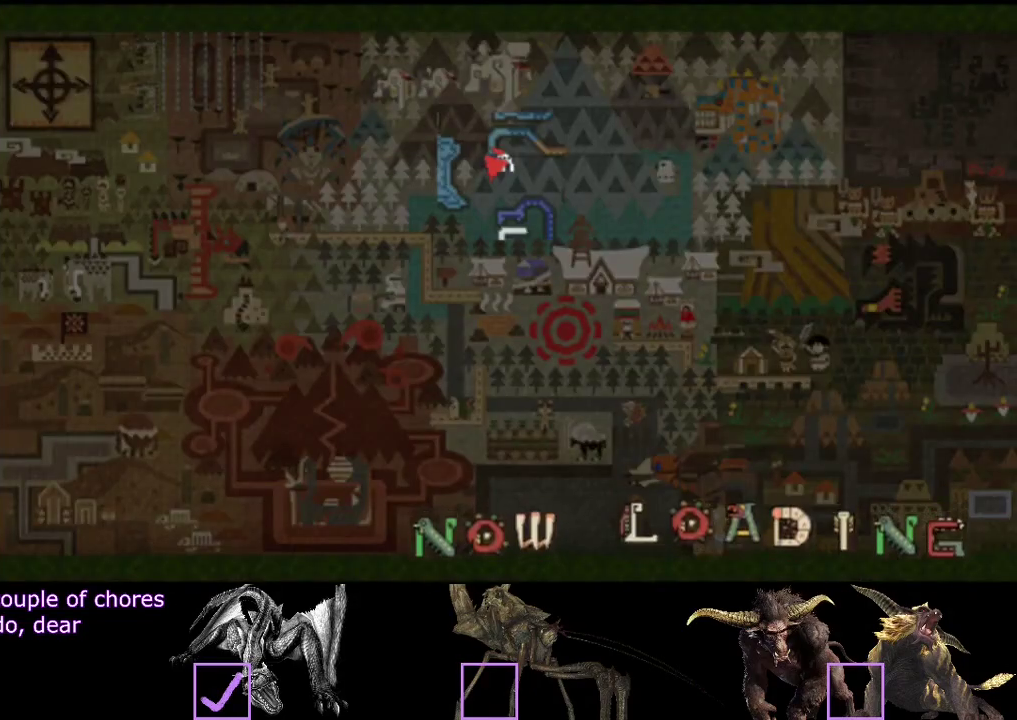
Gameplay with a controller (PlayStation layout); each line is a JSON object with the inputs held at the frame after it. "events" lists button and stick changes between this image and that frame as [ms after this image, input, new state], when the widget could be followed in between. Not read: L3 R3.
{"buttons": ["L2"], "left_stick": "center", "right_stick": "center", "events": [[333, "L2", "down"], [433, "L2", "up"], [500, "L2", "down"], [500, "left_stick", "center"]]}
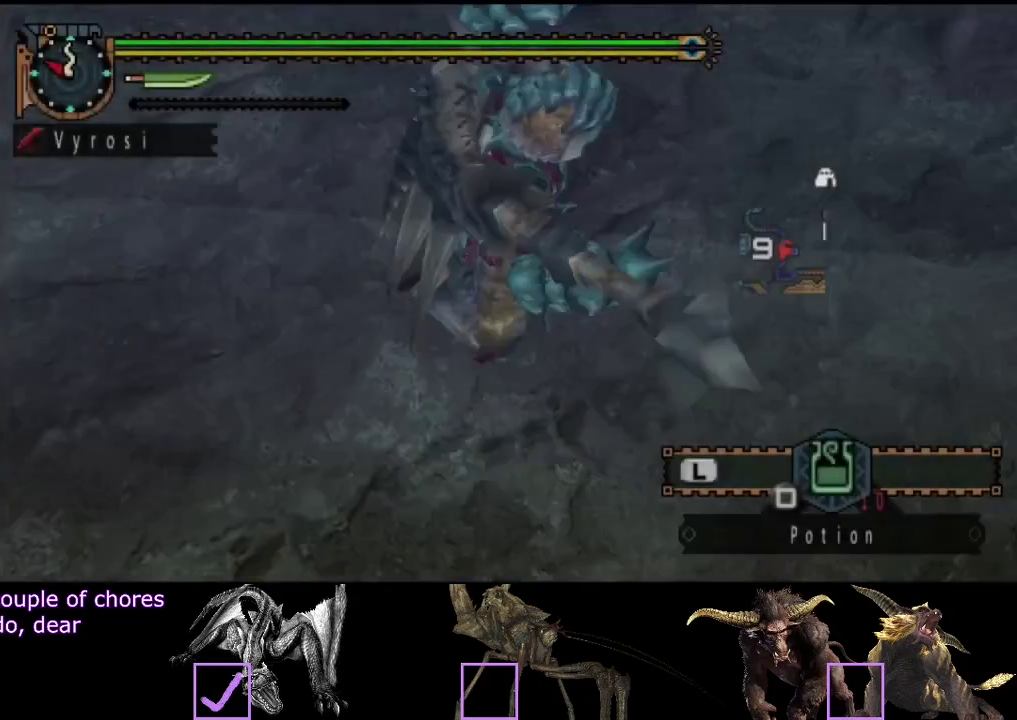
{"buttons": ["L2", "R2"], "left_stick": "up", "right_stick": "center", "events": [[200, "left_stick", "up"], [333, "R2", "down"]]}
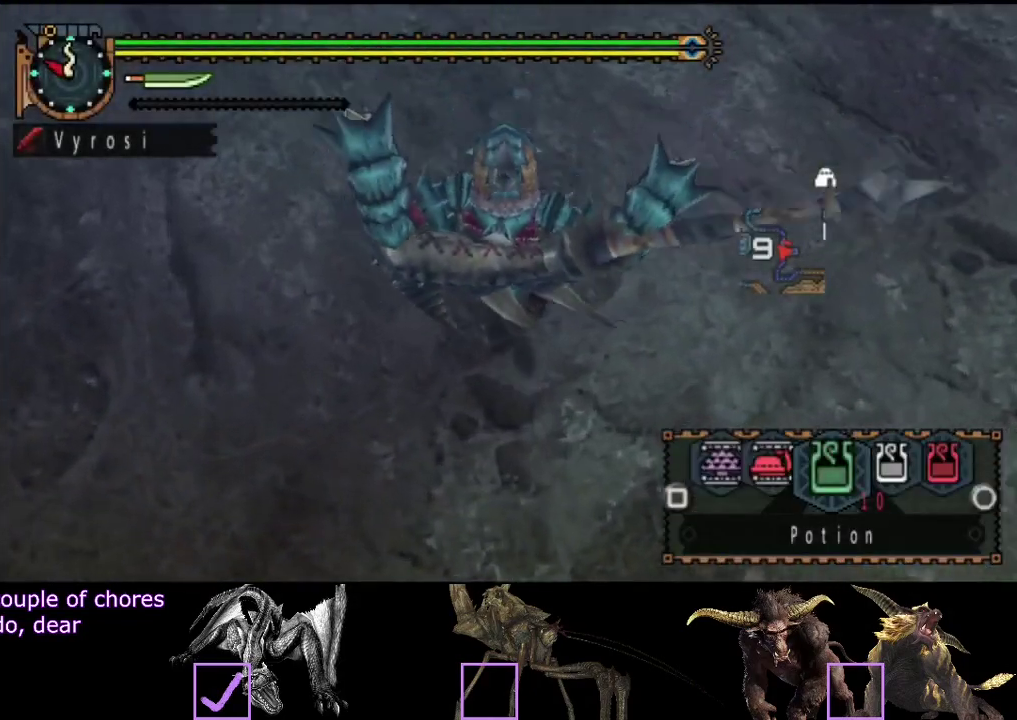
{"buttons": ["L2", "R2"], "left_stick": "up", "right_stick": "center", "events": [[350, "SQUARE", "down"], [400, "SQUARE", "up"]]}
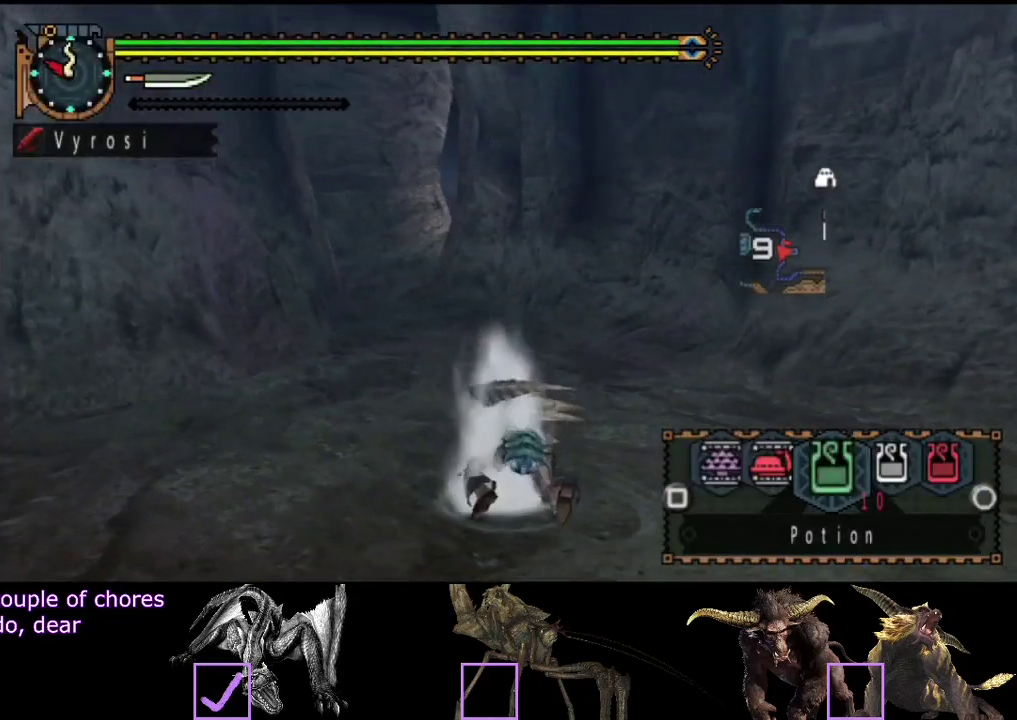
{"buttons": ["R2"], "left_stick": "up", "right_stick": "down", "events": [[217, "SQUARE", "down"], [317, "SQUARE", "up"], [417, "L2", "up"], [450, "right_stick", "down"]]}
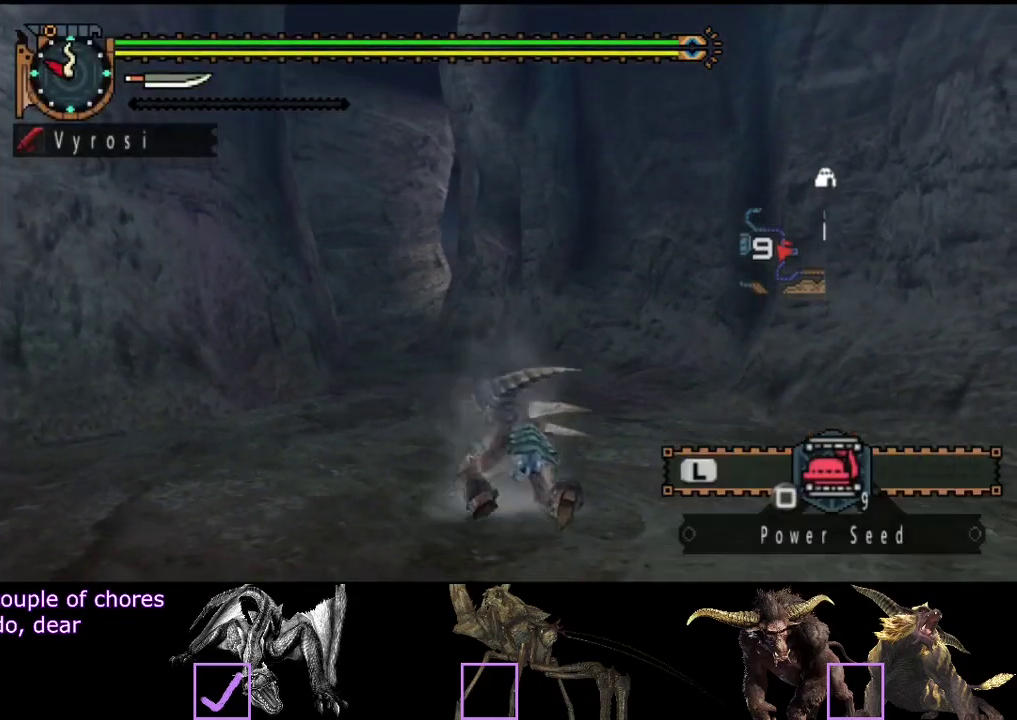
{"buttons": ["R2"], "left_stick": "up", "right_stick": "center", "events": [[117, "right_stick", "center"], [283, "right_stick", "left"], [417, "right_stick", "center"]]}
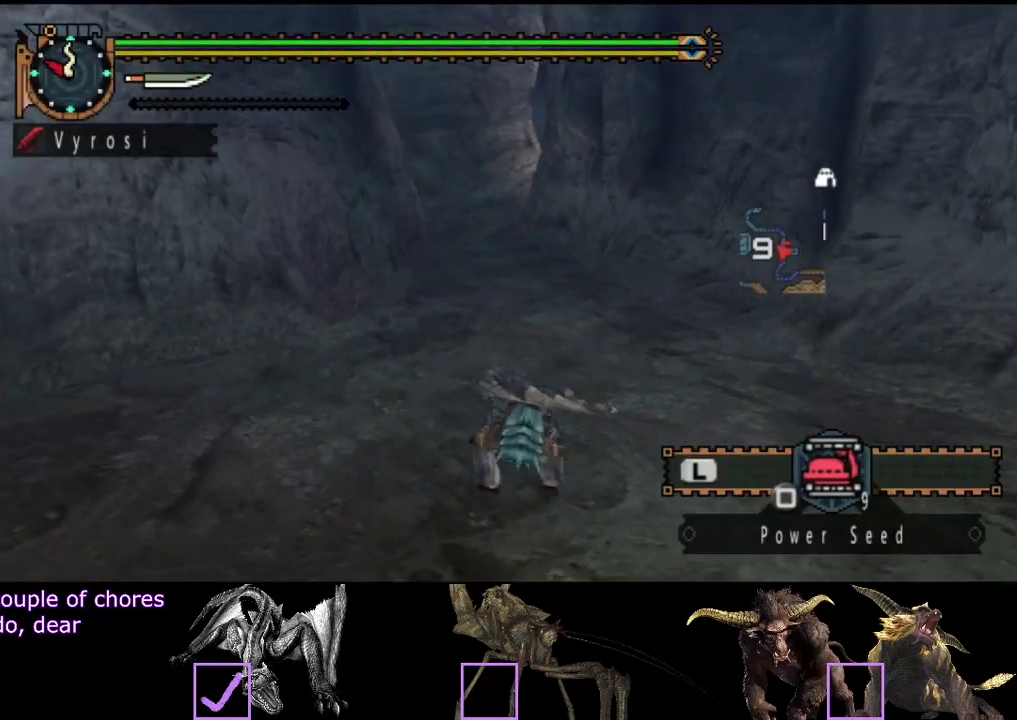
{"buttons": ["R2"], "left_stick": "up", "right_stick": "center", "events": []}
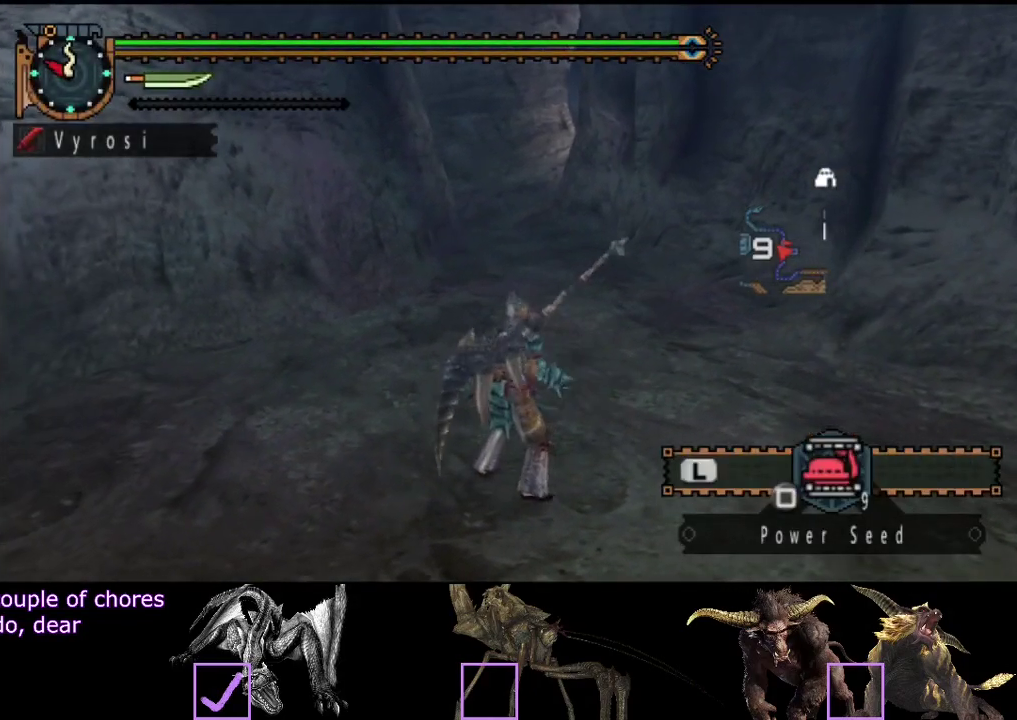
{"buttons": ["R2"], "left_stick": "up", "right_stick": "center", "events": [[200, "right_stick", "right"], [300, "right_stick", "center"]]}
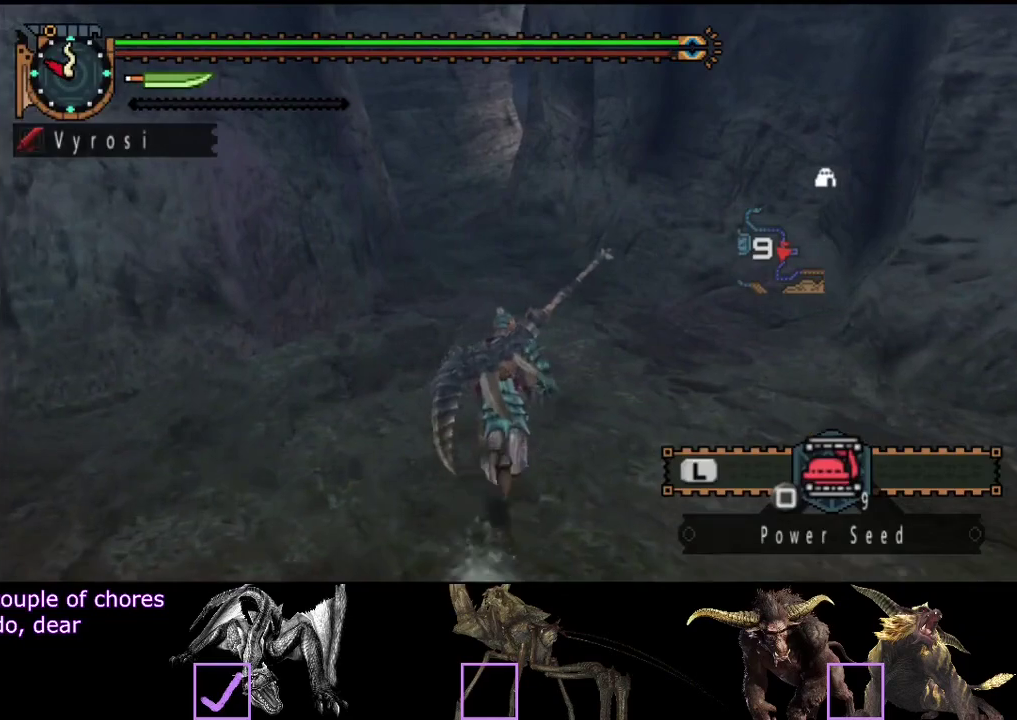
{"buttons": ["R2"], "left_stick": "up", "right_stick": "center", "events": []}
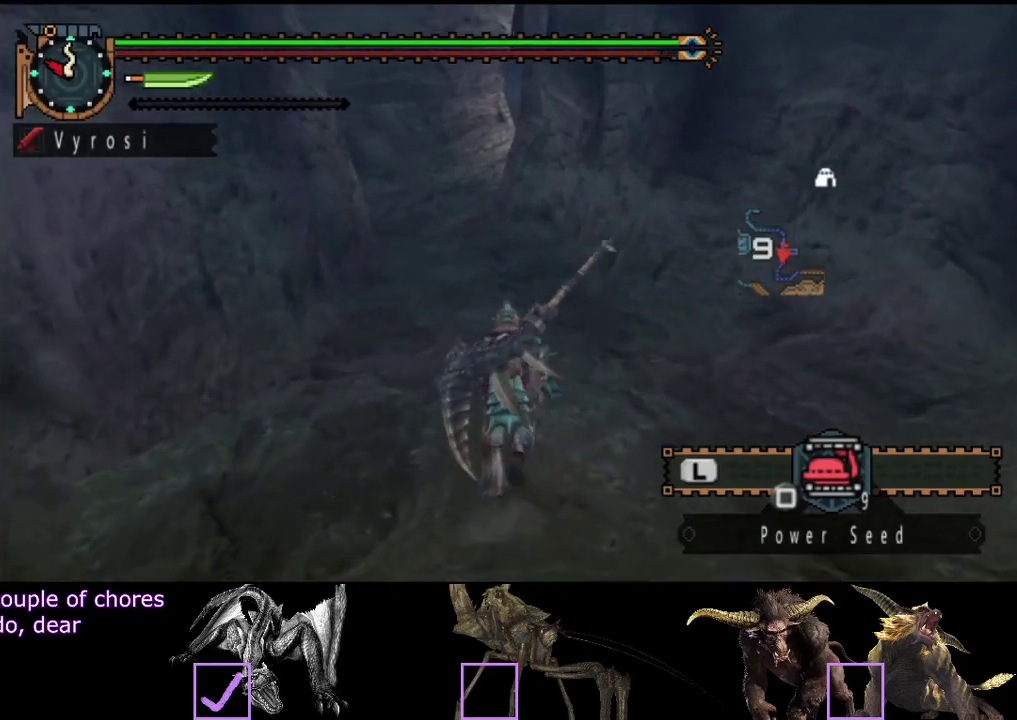
{"buttons": ["R2"], "left_stick": "up", "right_stick": "center", "events": []}
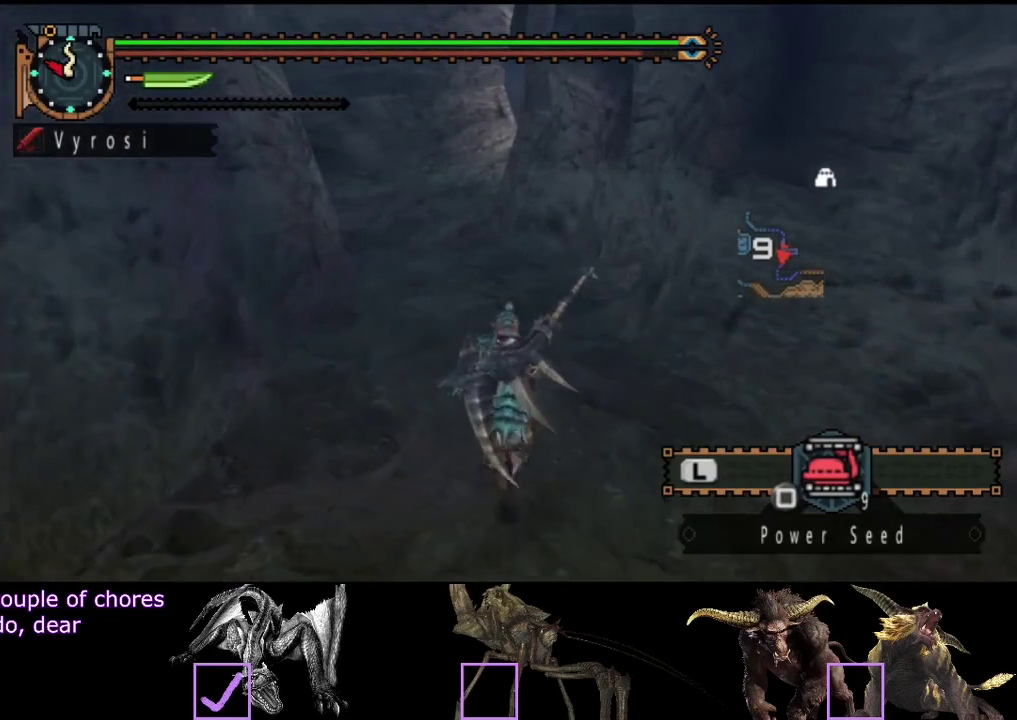
{"buttons": ["R2"], "left_stick": "up", "right_stick": "center", "events": []}
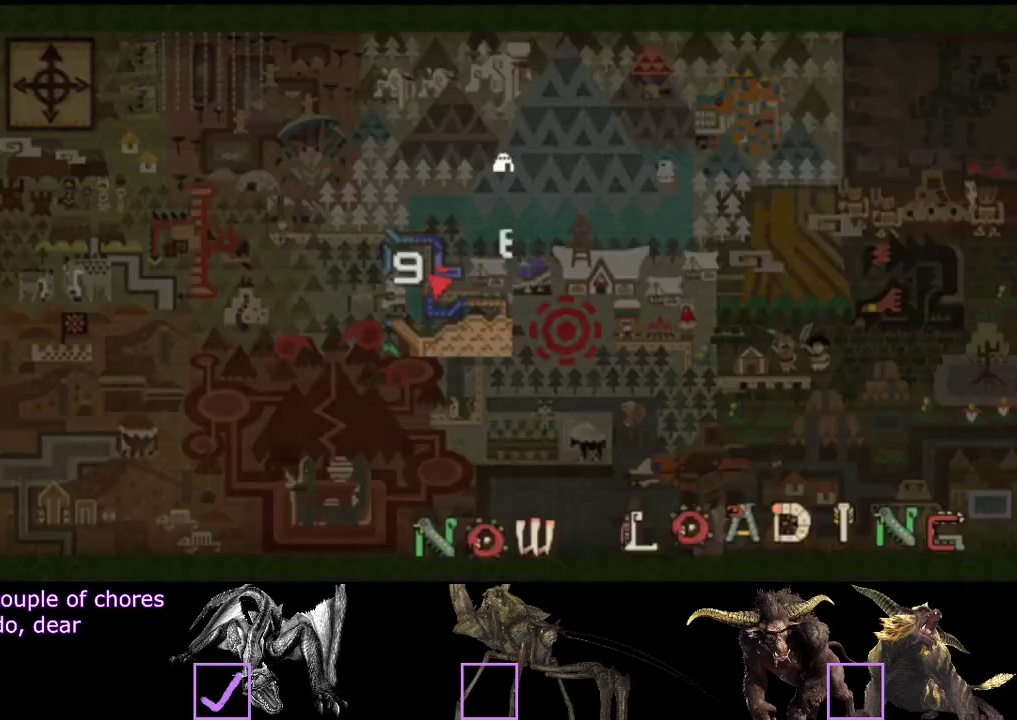
{"buttons": ["SQUARE", "R2"], "left_stick": "up", "right_stick": "center", "events": [[283, "SQUARE", "down"], [383, "SQUARE", "up"], [450, "SQUARE", "down"]]}
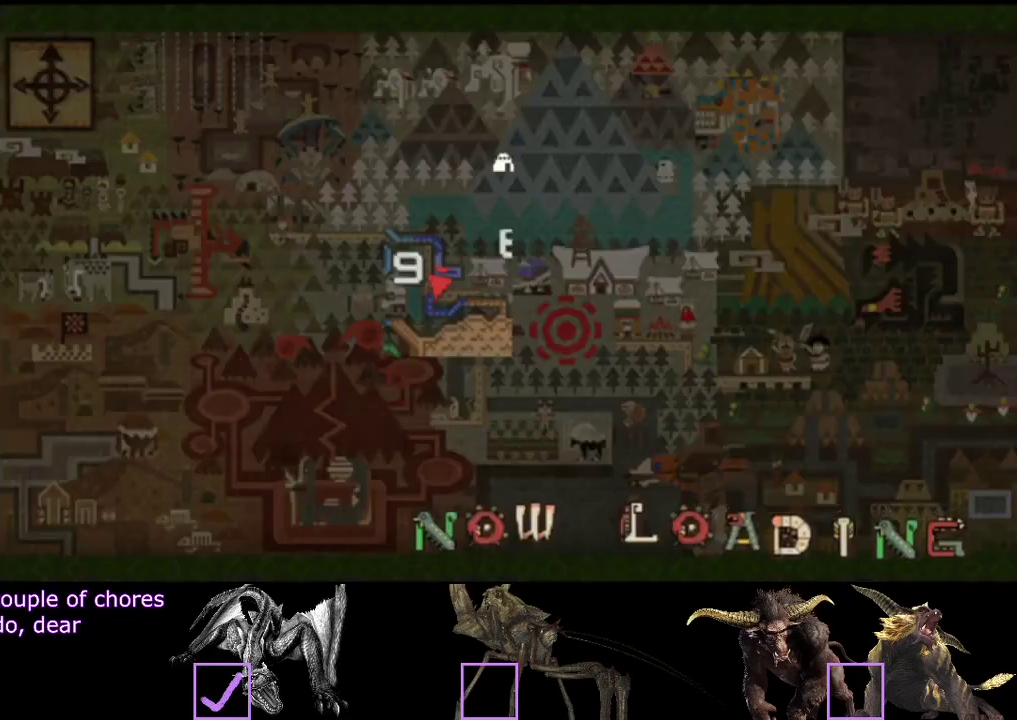
{"buttons": ["R2"], "left_stick": "up", "right_stick": "center", "events": [[17, "SQUARE", "up"], [83, "SQUARE", "down"], [150, "SQUARE", "up"], [217, "SQUARE", "down"], [283, "SQUARE", "up"], [350, "SQUARE", "down"], [417, "SQUARE", "up"]]}
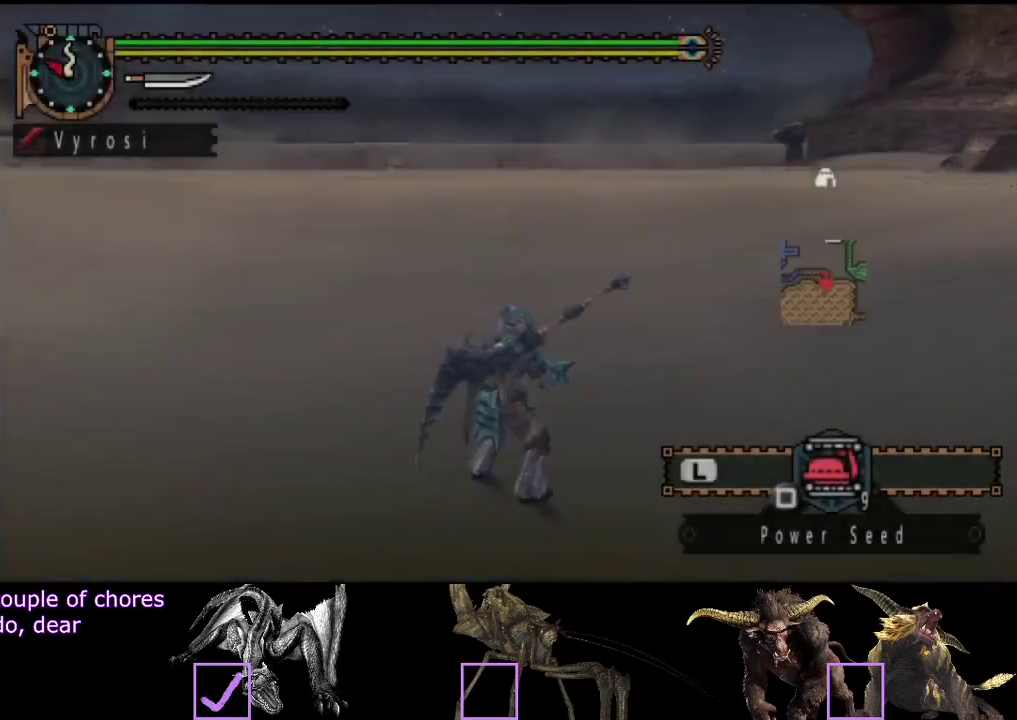
{"buttons": ["R2"], "left_stick": "up", "right_stick": "center", "events": []}
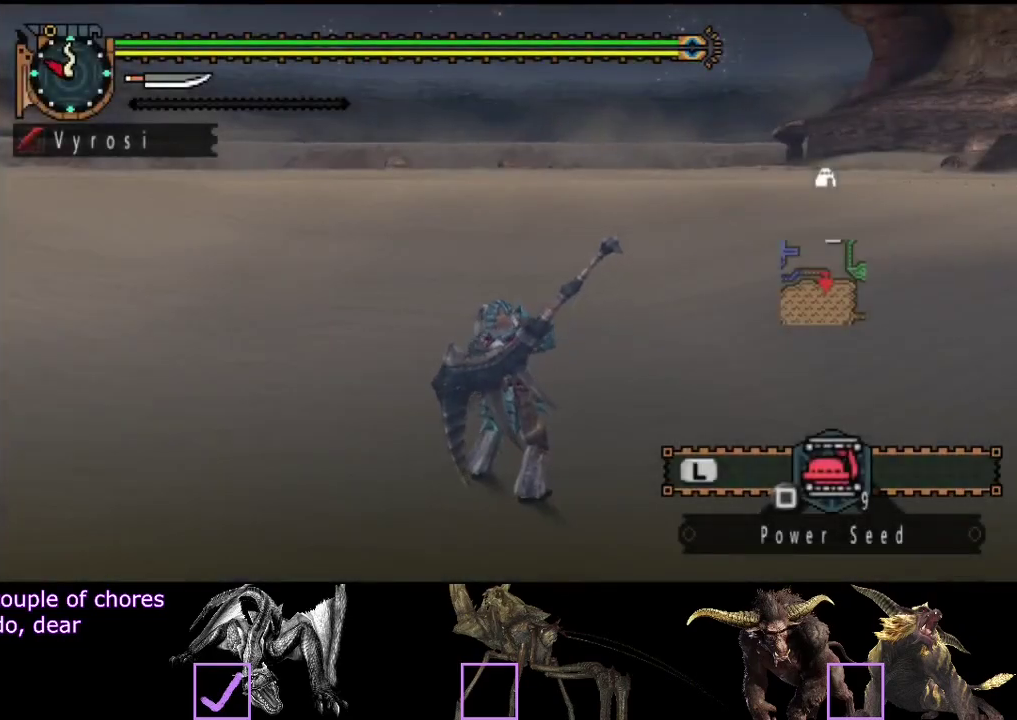
{"buttons": ["R2"], "left_stick": "up", "right_stick": "center", "events": []}
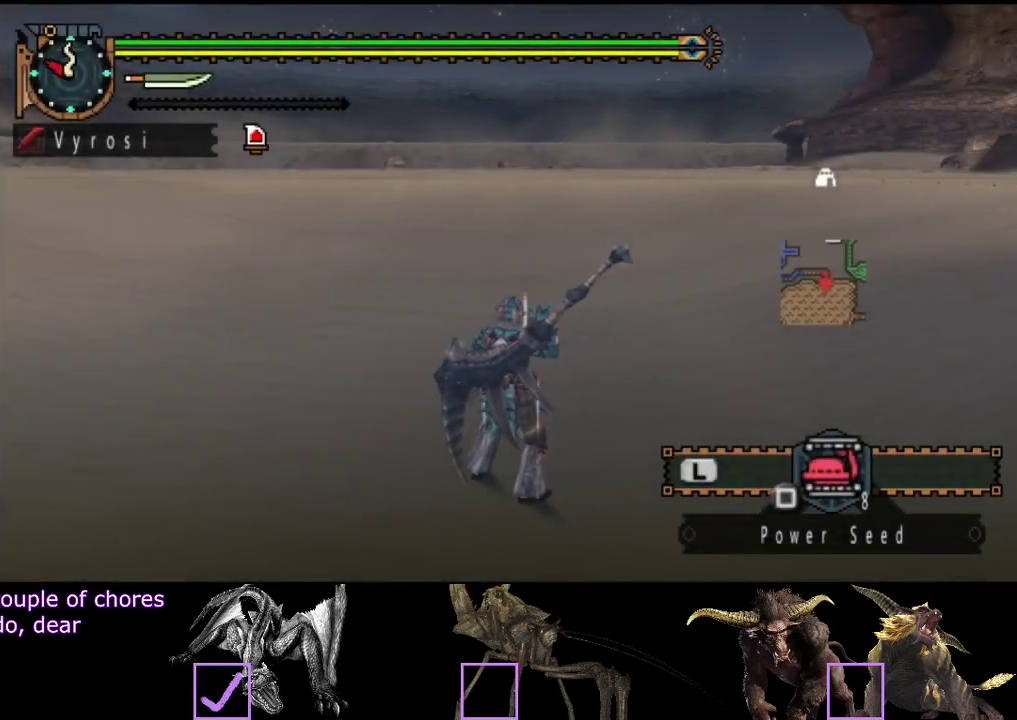
{"buttons": ["L2", "R2"], "left_stick": "up", "right_stick": "center", "events": [[200, "L2", "down"]]}
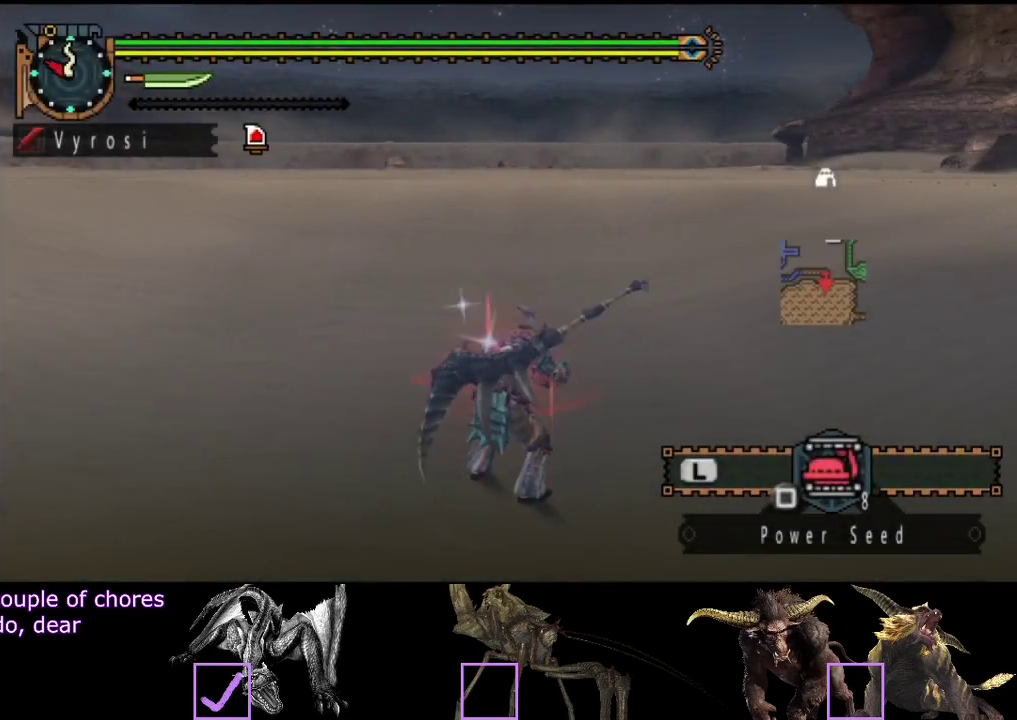
{"buttons": ["L2", "R2"], "left_stick": "up", "right_stick": "center", "events": []}
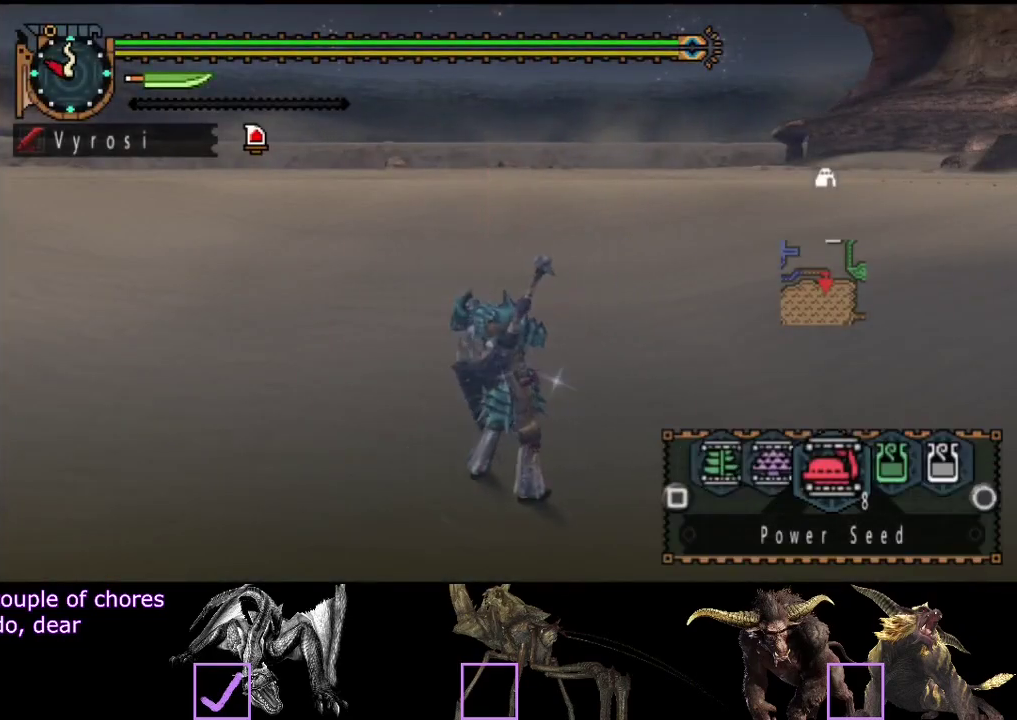
{"buttons": ["L2", "R2"], "left_stick": "up", "right_stick": "center", "events": []}
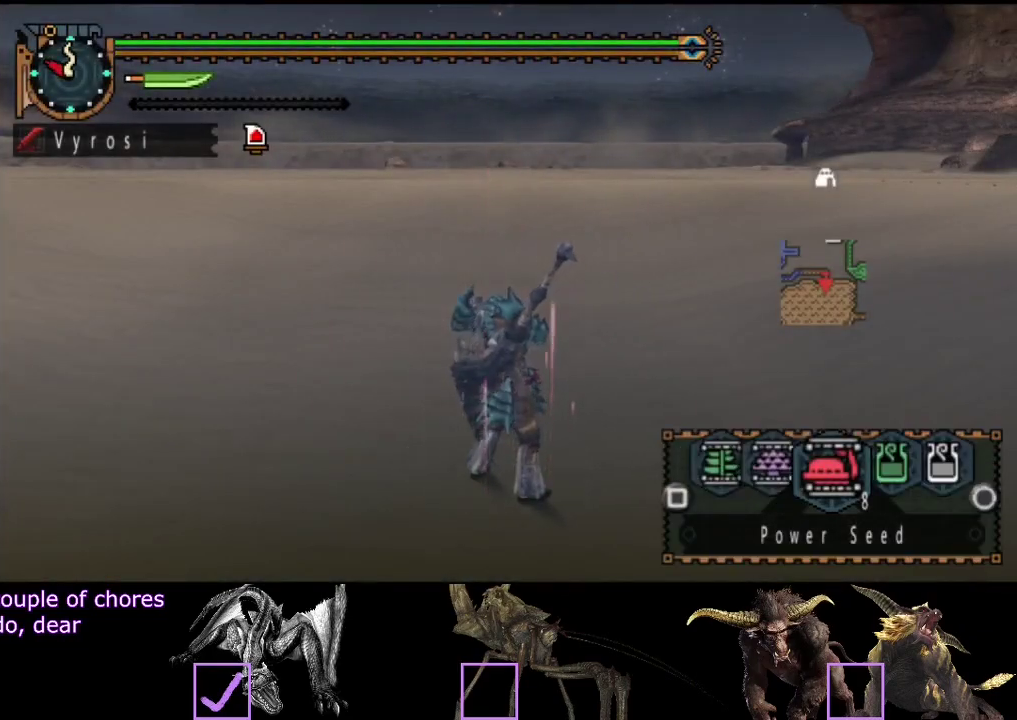
{"buttons": ["L2", "R2"], "left_stick": "up", "right_stick": "center", "events": [[367, "SQUARE", "down"], [467, "SQUARE", "up"]]}
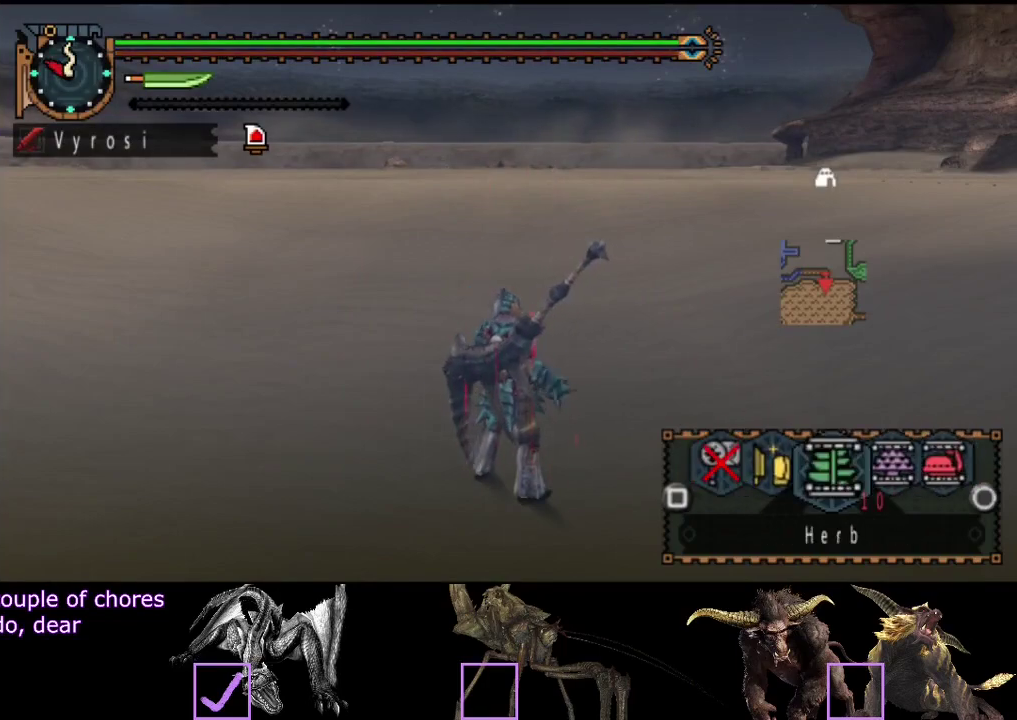
{"buttons": ["CIRCLE", "L2", "R2"], "left_stick": "up", "right_stick": "center", "events": [[467, "CIRCLE", "down"]]}
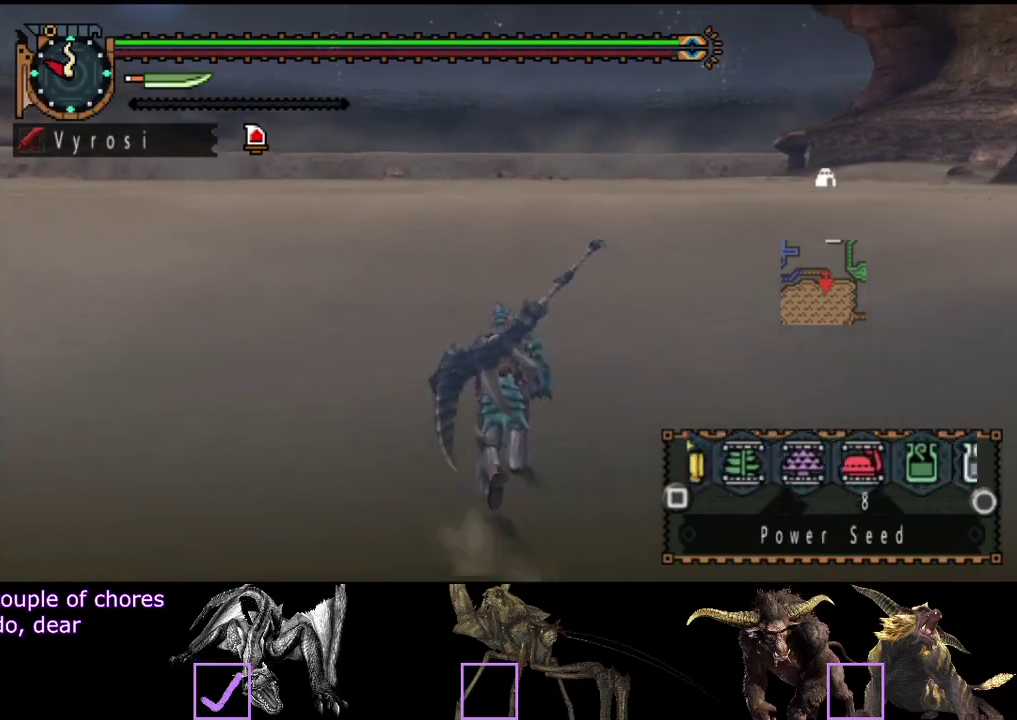
{"buttons": ["R2"], "left_stick": "up", "right_stick": "center", "events": [[33, "CIRCLE", "up"], [100, "CIRCLE", "down"], [183, "CIRCLE", "up"], [283, "L2", "up"]]}
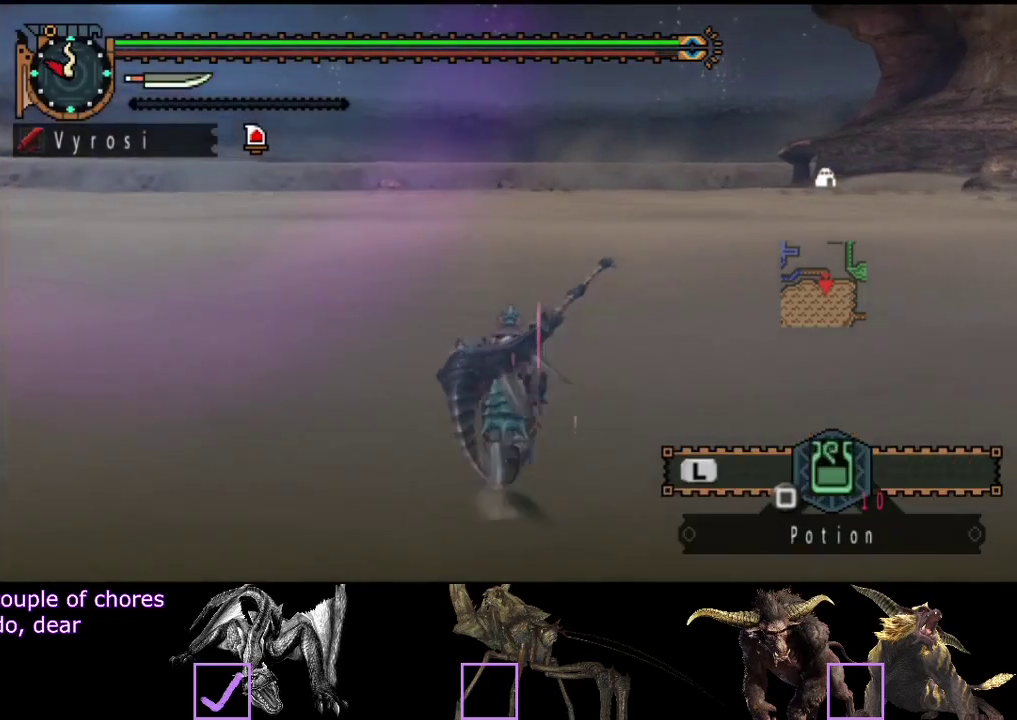
{"buttons": ["R2"], "left_stick": "up", "right_stick": "center", "events": []}
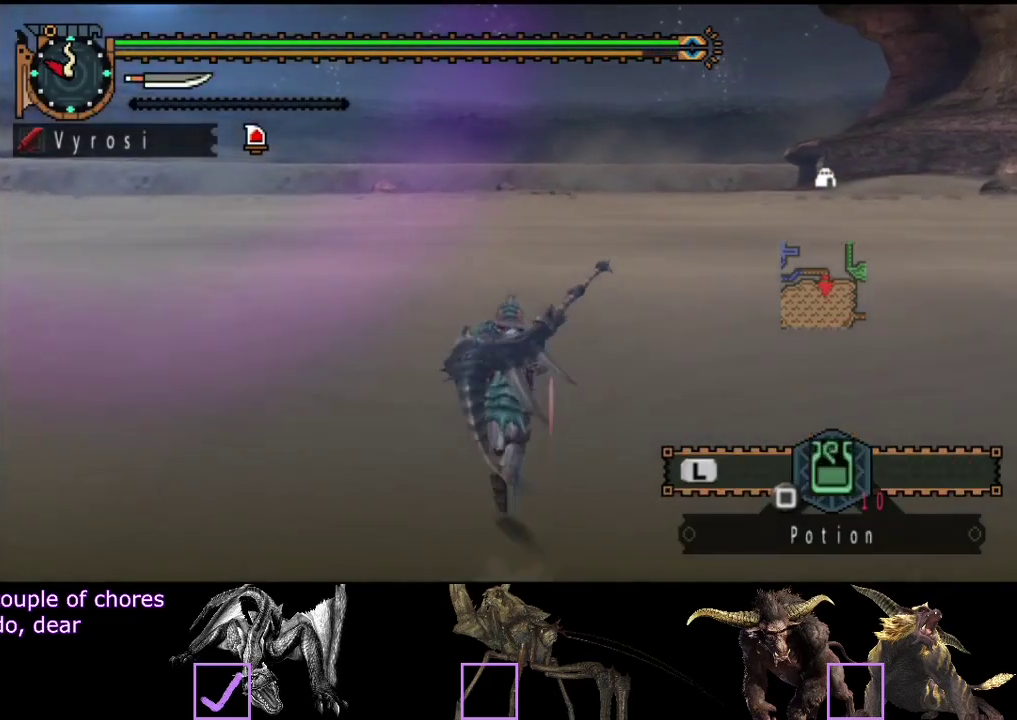
{"buttons": ["R2"], "left_stick": "up", "right_stick": "center", "events": []}
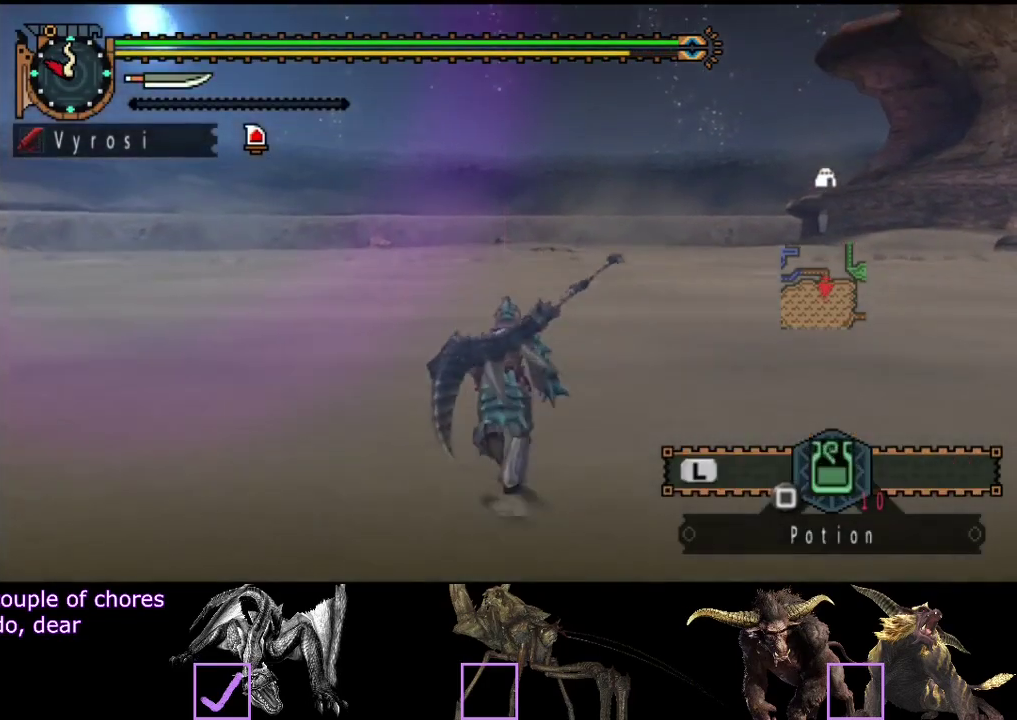
{"buttons": ["R2"], "left_stick": "up", "right_stick": "center", "events": []}
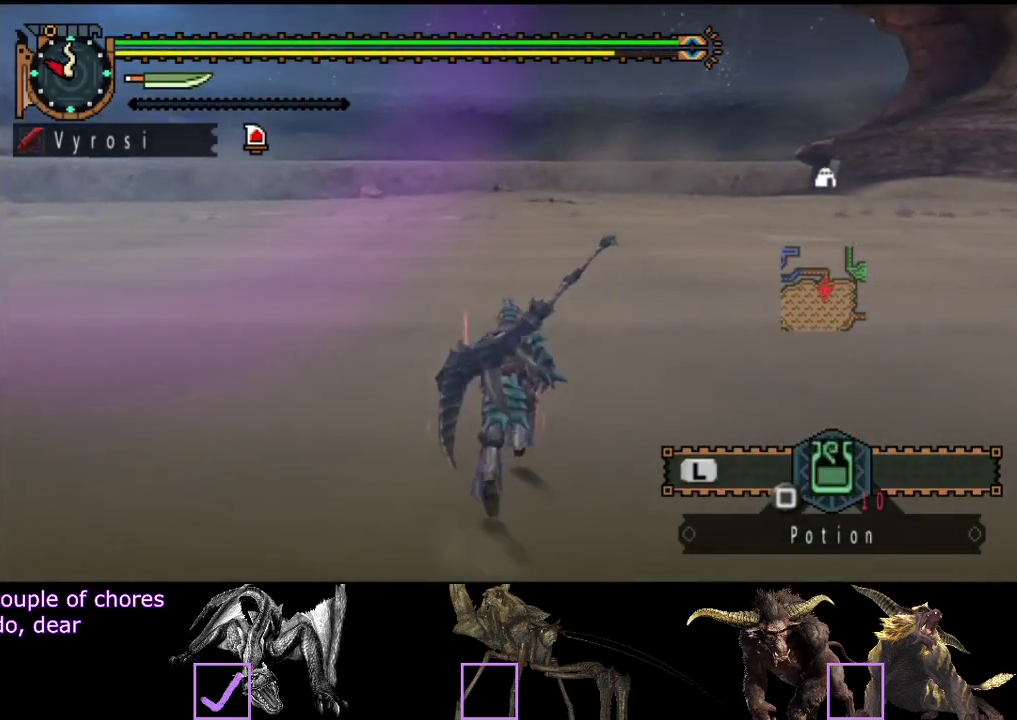
{"buttons": ["R2"], "left_stick": "up", "right_stick": "center", "events": []}
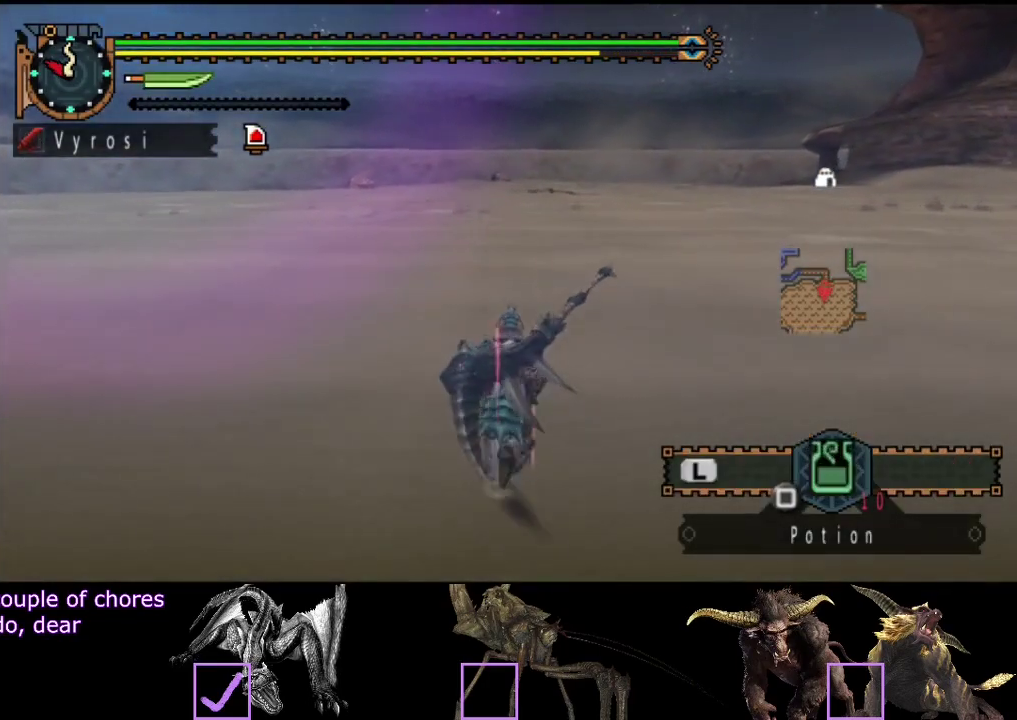
{"buttons": ["R2"], "left_stick": "up", "right_stick": "center", "events": []}
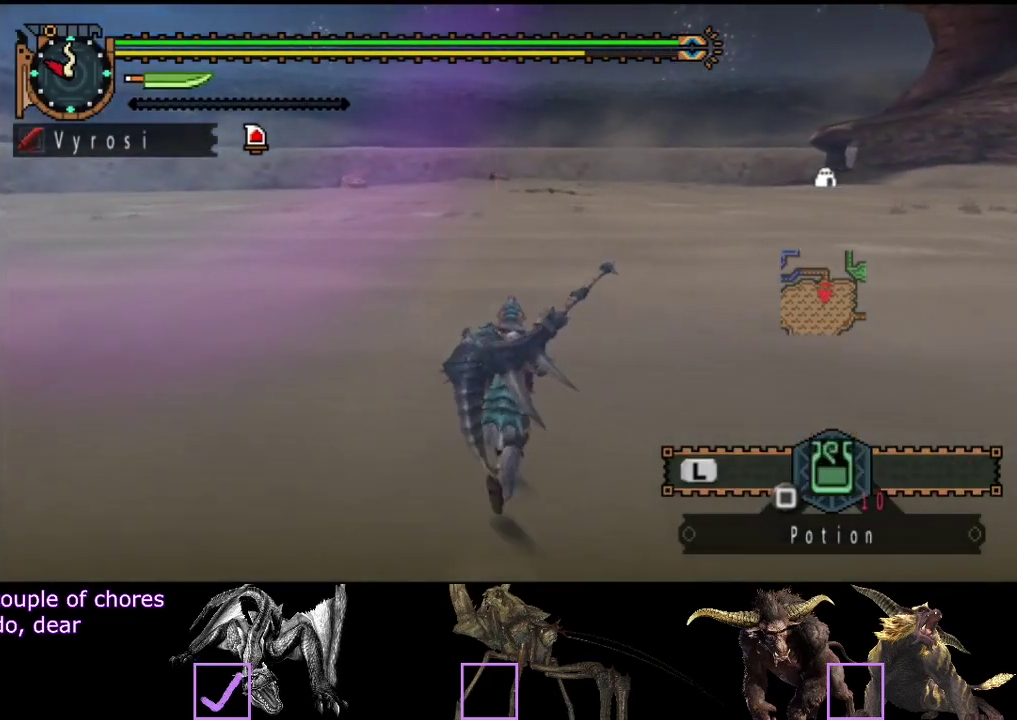
{"buttons": ["R2"], "left_stick": "up", "right_stick": "center", "events": []}
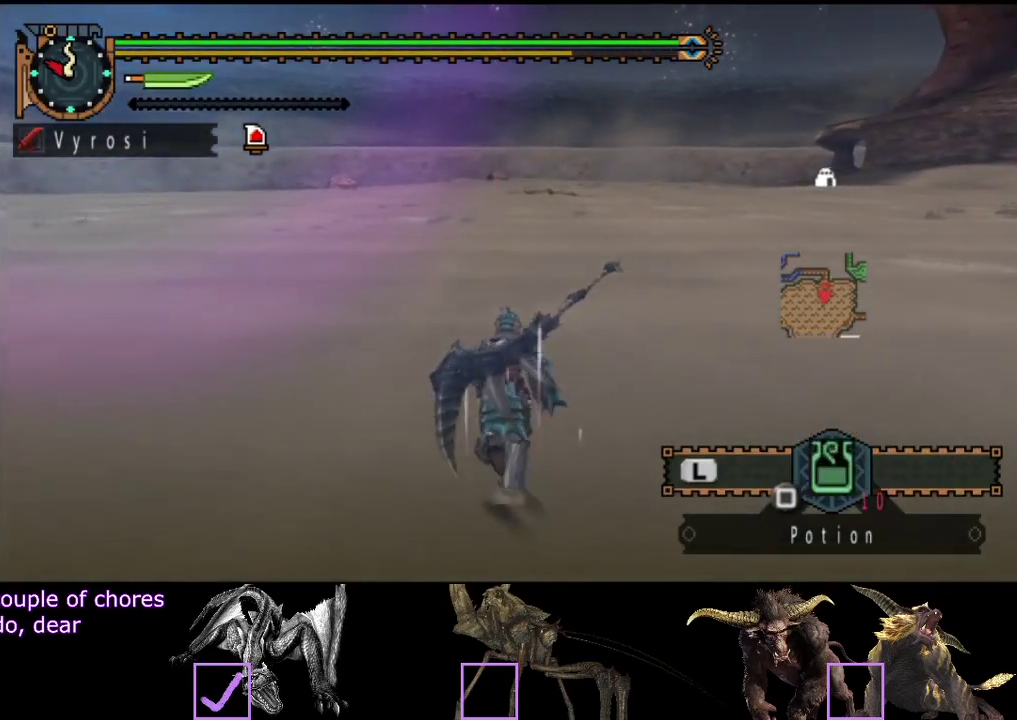
{"buttons": ["R2"], "left_stick": "up", "right_stick": "center", "events": []}
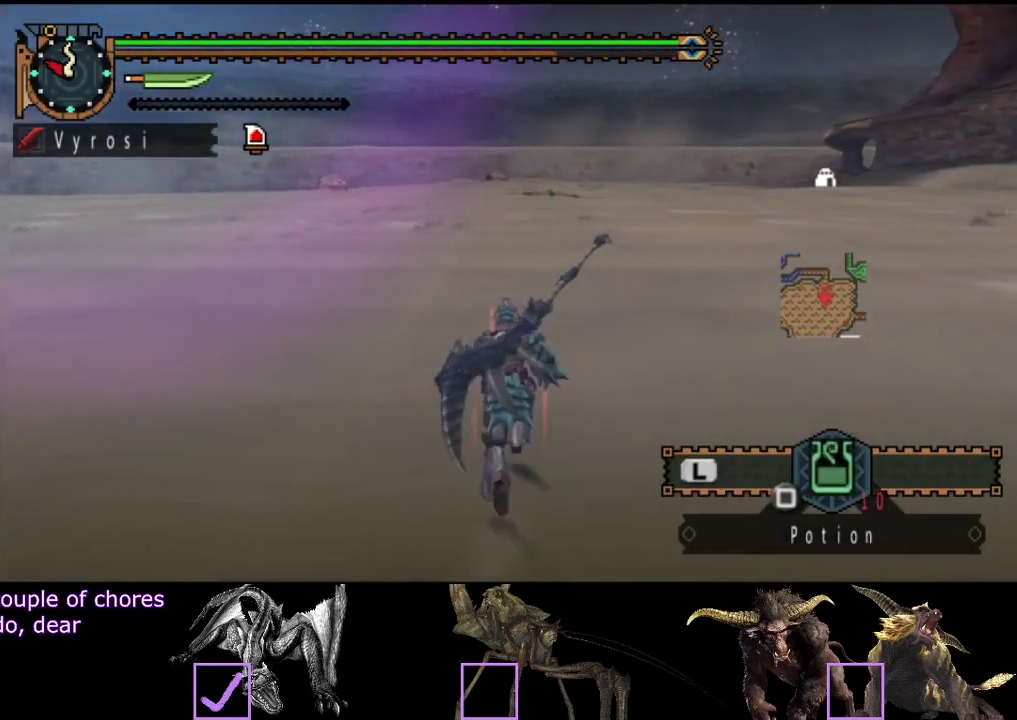
{"buttons": ["R2"], "left_stick": "up", "right_stick": "center", "events": []}
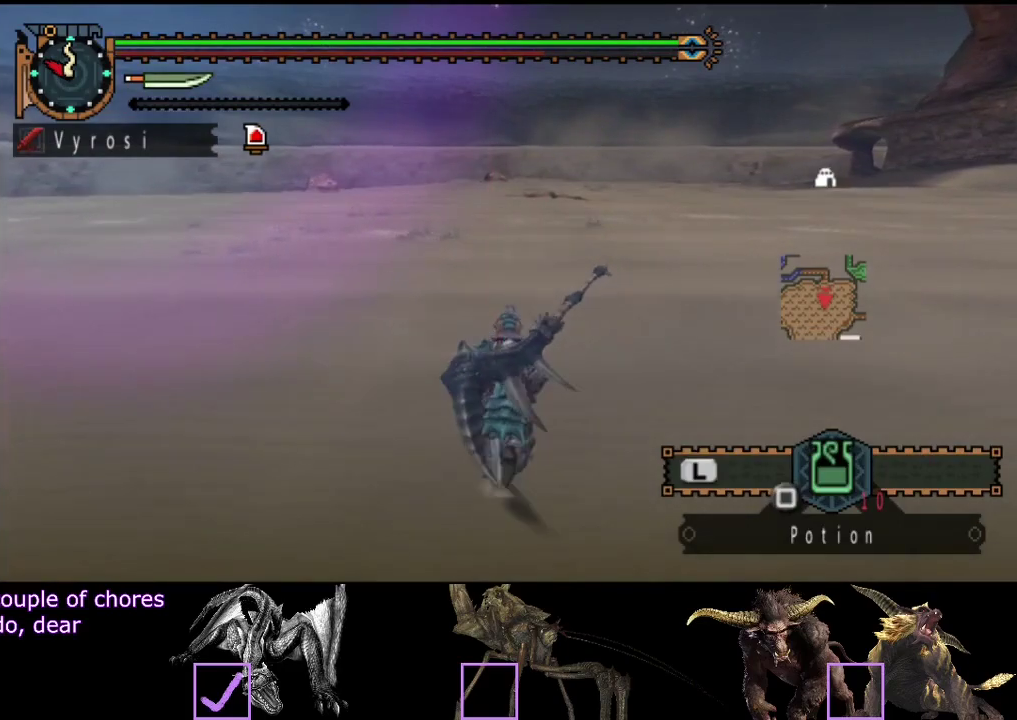
{"buttons": ["R2"], "left_stick": "up", "right_stick": "center", "events": []}
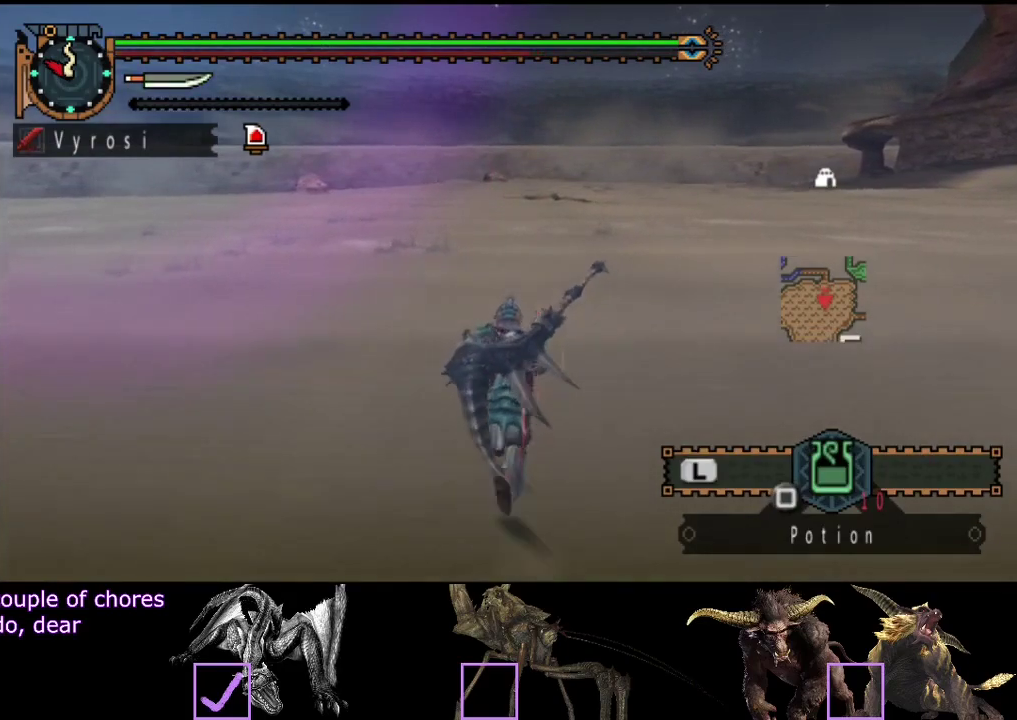
{"buttons": ["R2"], "left_stick": "up", "right_stick": "center", "events": []}
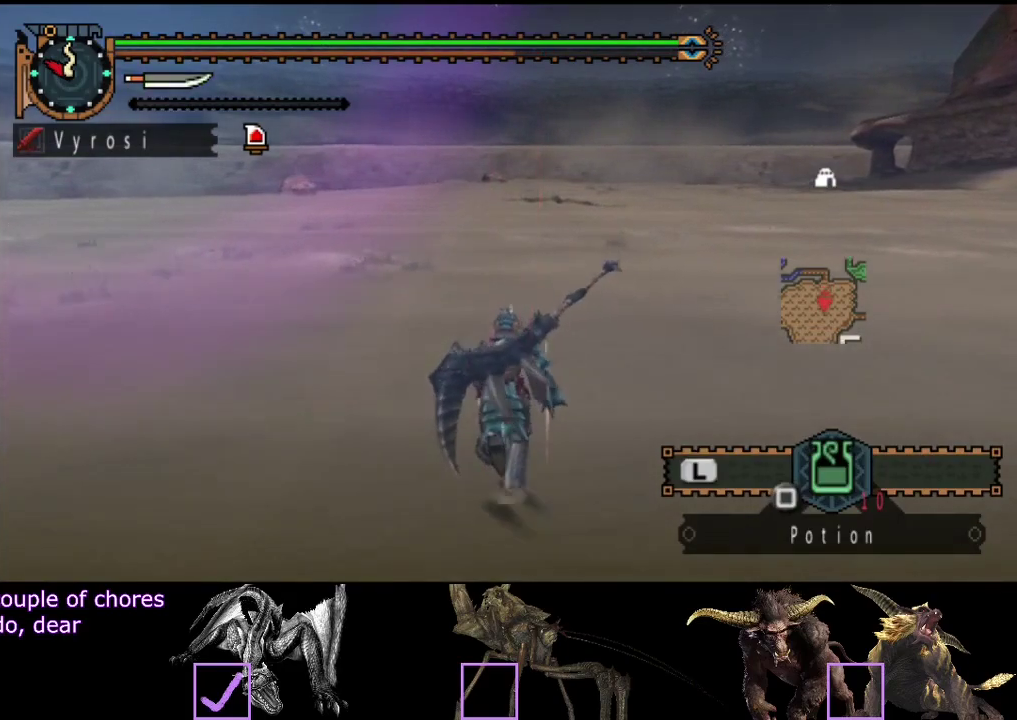
{"buttons": ["R2"], "left_stick": "up", "right_stick": "center", "events": []}